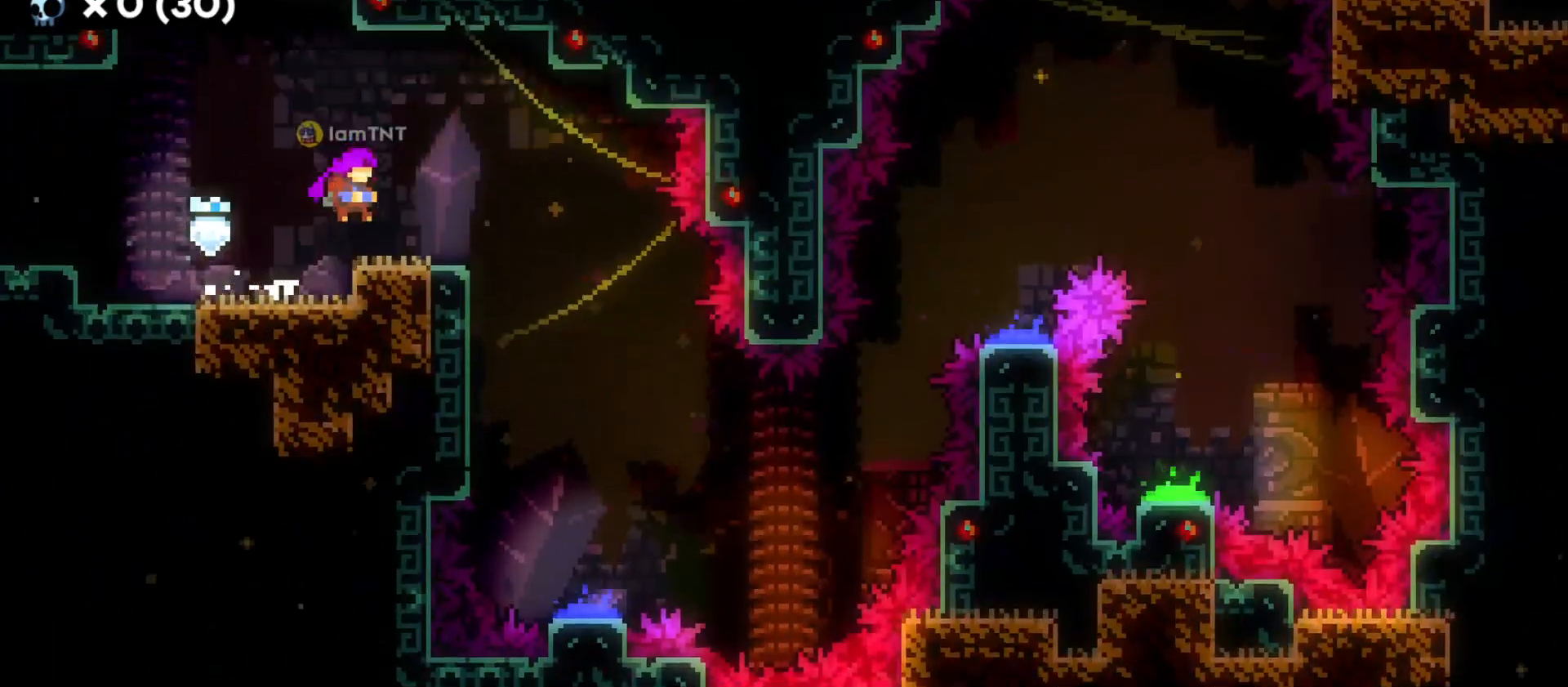
Gameplay with keyboard; each line is a JSON object with the keys held at the frame after it. "events" lists presses ("down") and releases ("up") of "a", "d", "dash", "demo", "grab", "grab2", "jump", "jump2", "s" and "w" between this image and that frame as [ms after this image, input, new state], when the widget could be followed in between. No other keys are recorded. Mouse input is not recorded. Key names are as the overlay labels them; some are game actions (e.g. jump) rather than physical keys.
{"keys": ["s"], "events": [[150, "jump", "down"], [383, "s", "down"], [433, "d", "up"], [450, "jump", "up"]]}
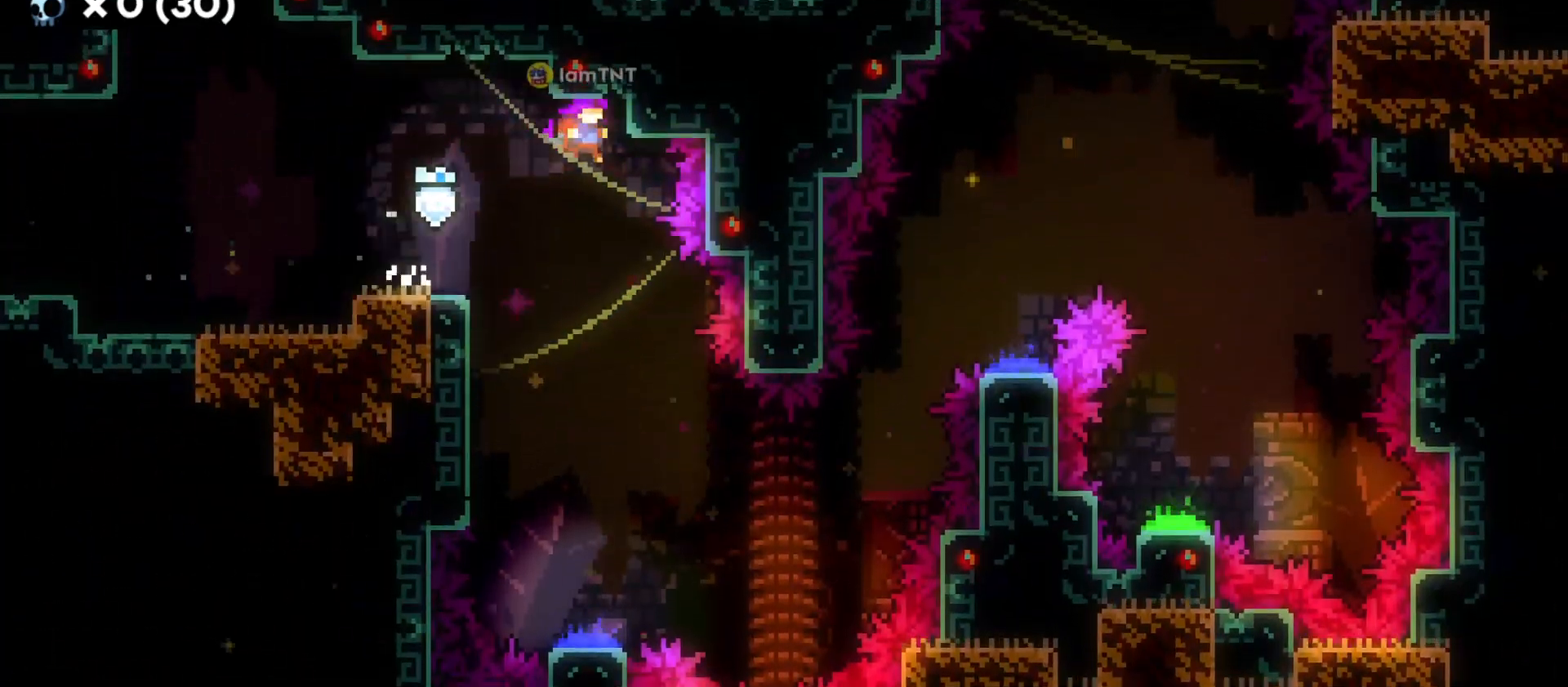
{"keys": ["s"], "events": []}
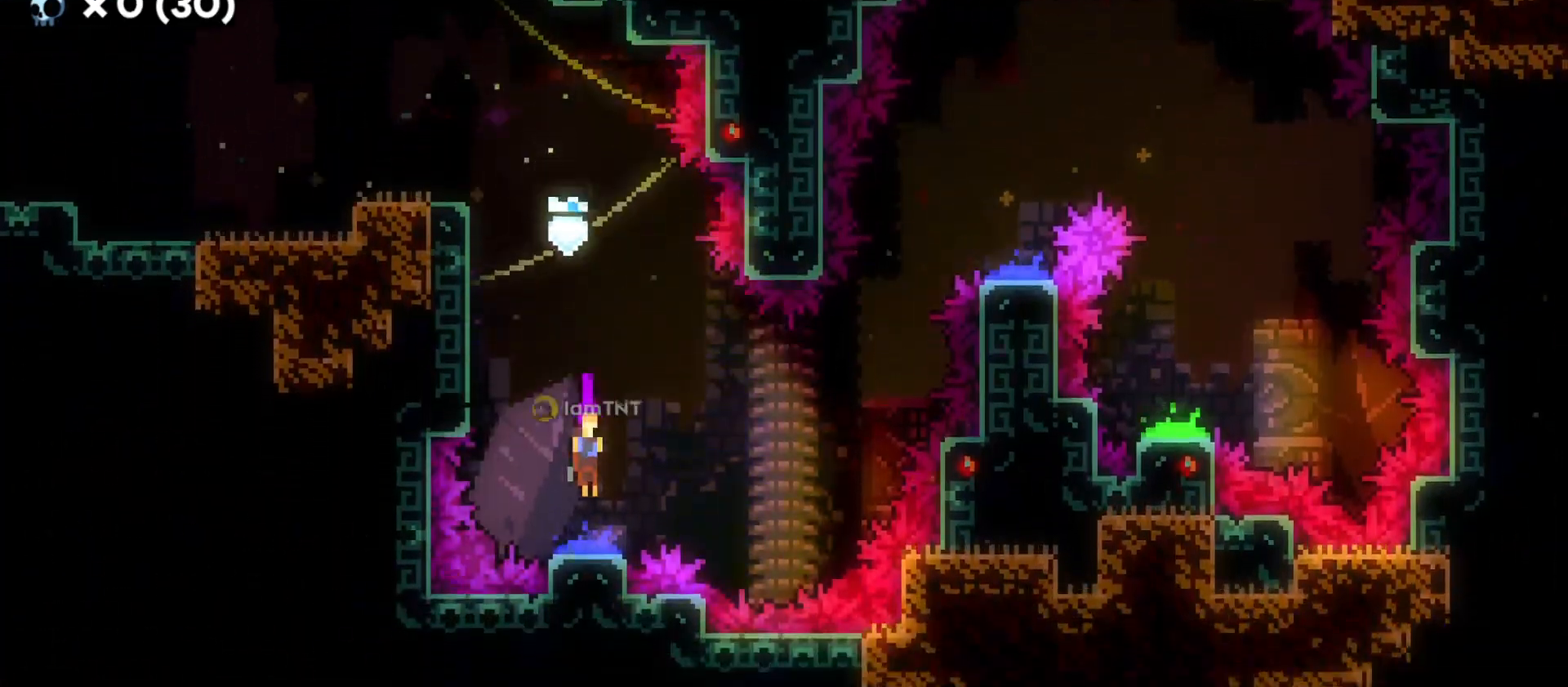
{"keys": ["s"], "events": [[33, "d", "down"], [450, "d", "up"]]}
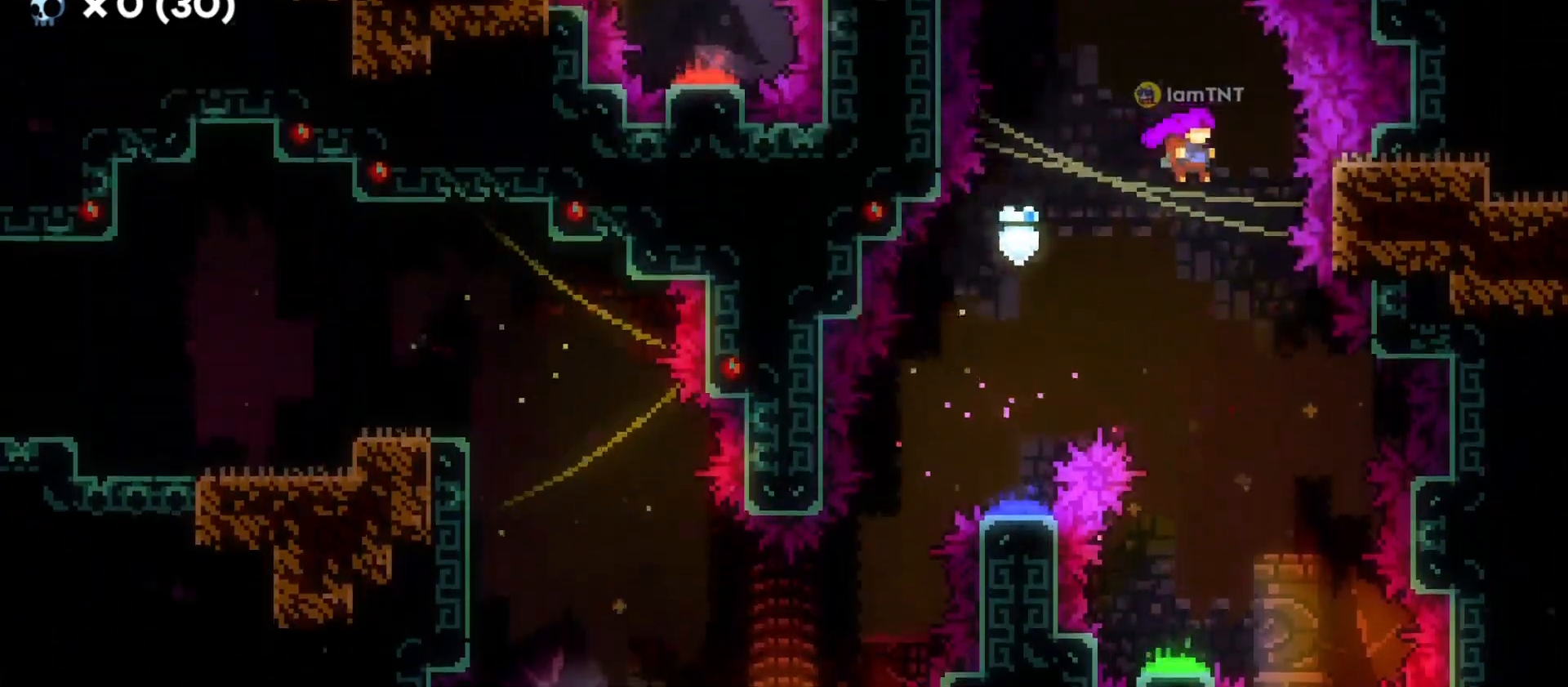
{"keys": ["s"], "events": []}
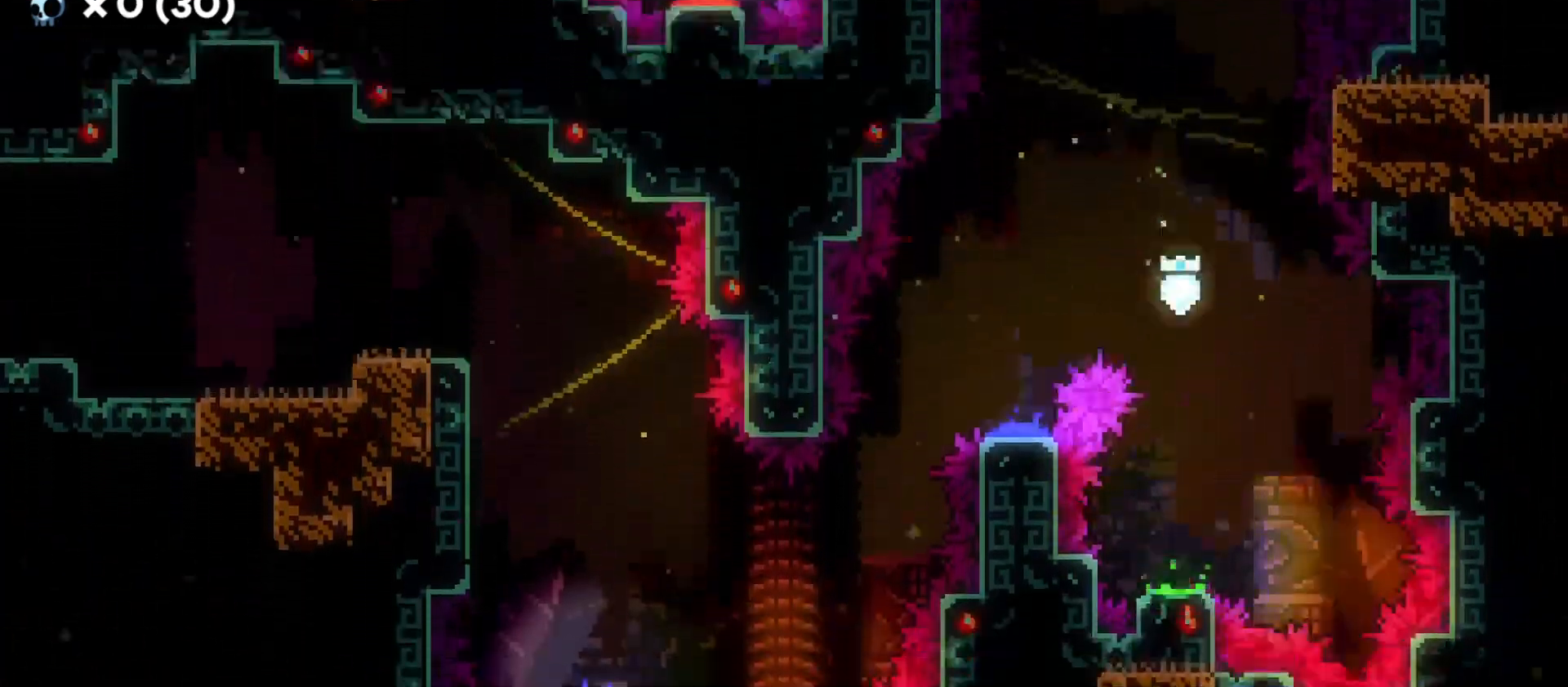
{"keys": ["s"], "events": [[16, "a", "down"], [483, "a", "up"]]}
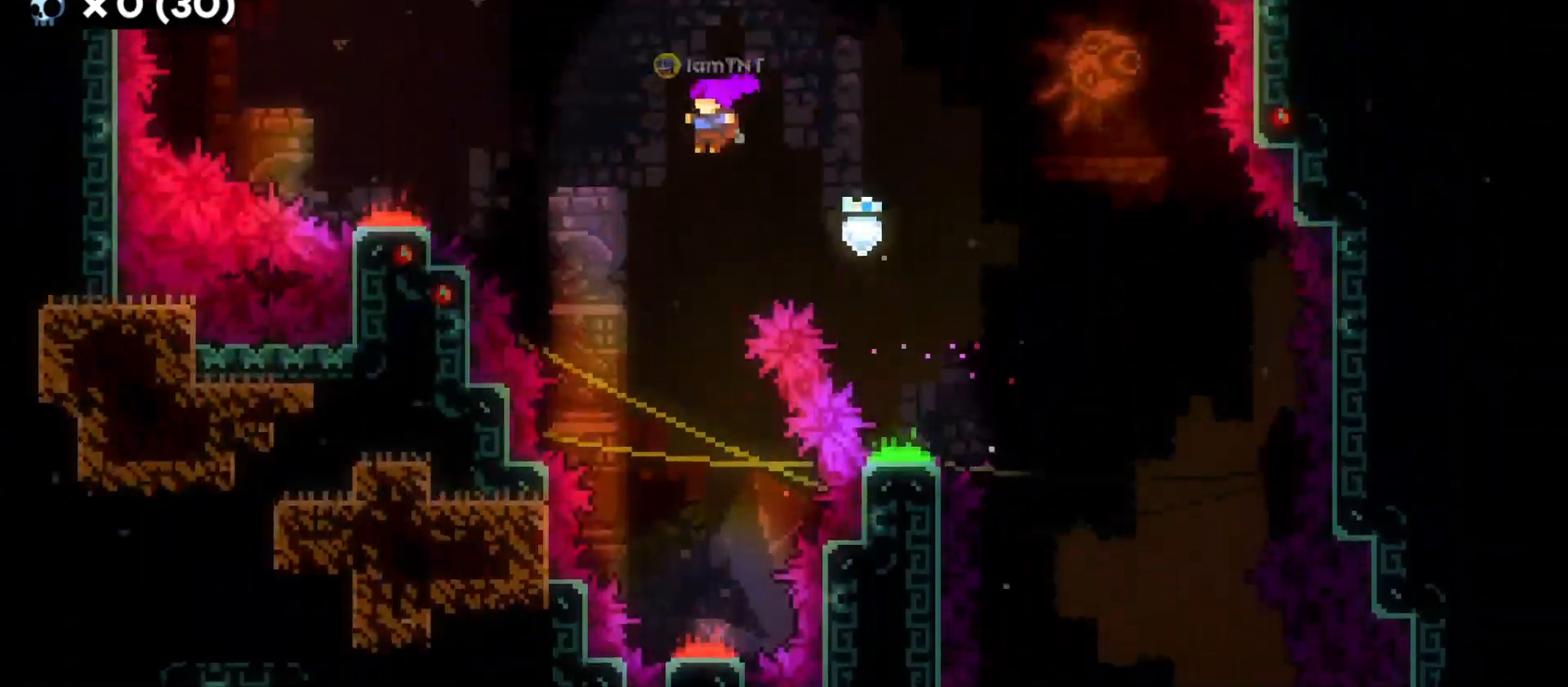
{"keys": ["s"], "events": []}
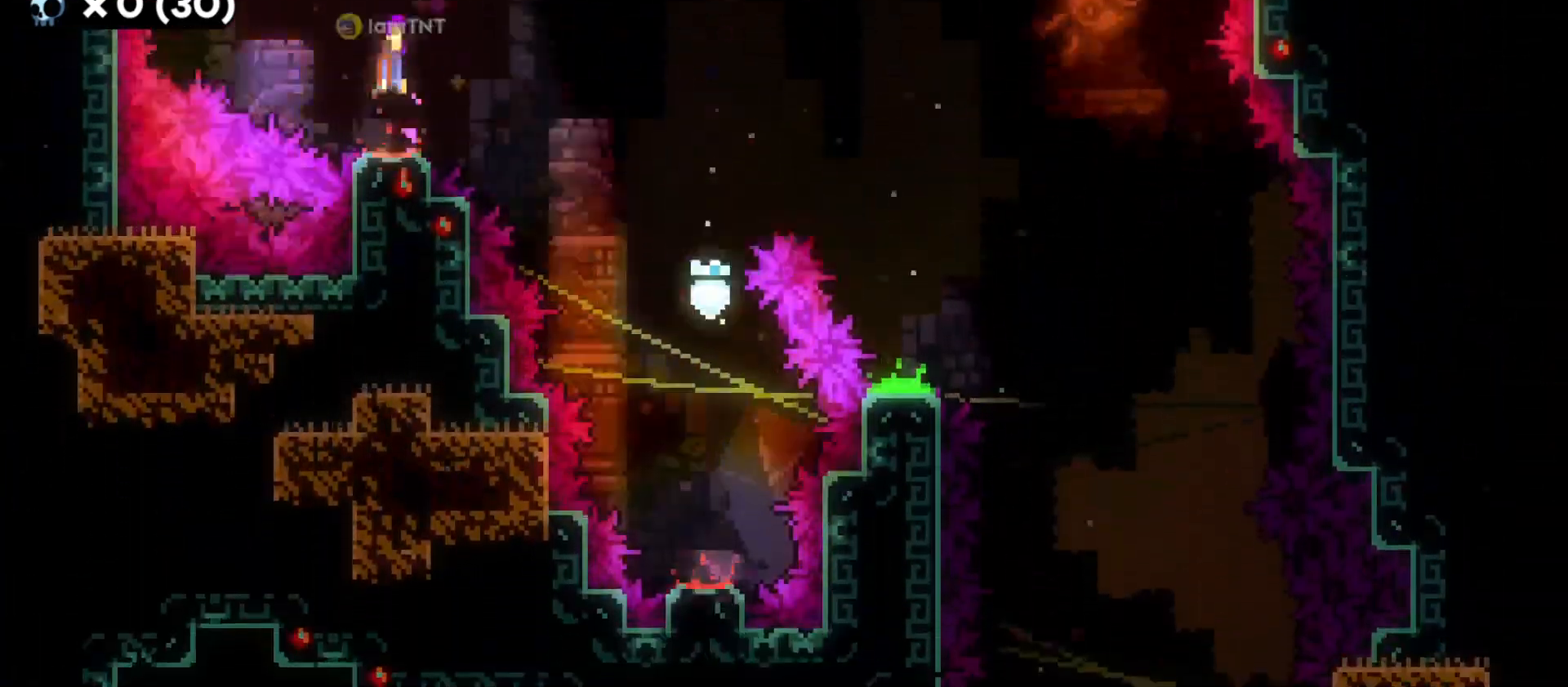
{"keys": [], "events": [[100, "s", "up"], [200, "w", "down"], [300, "dash", "down"], [450, "dash", "up"], [500, "w", "up"]]}
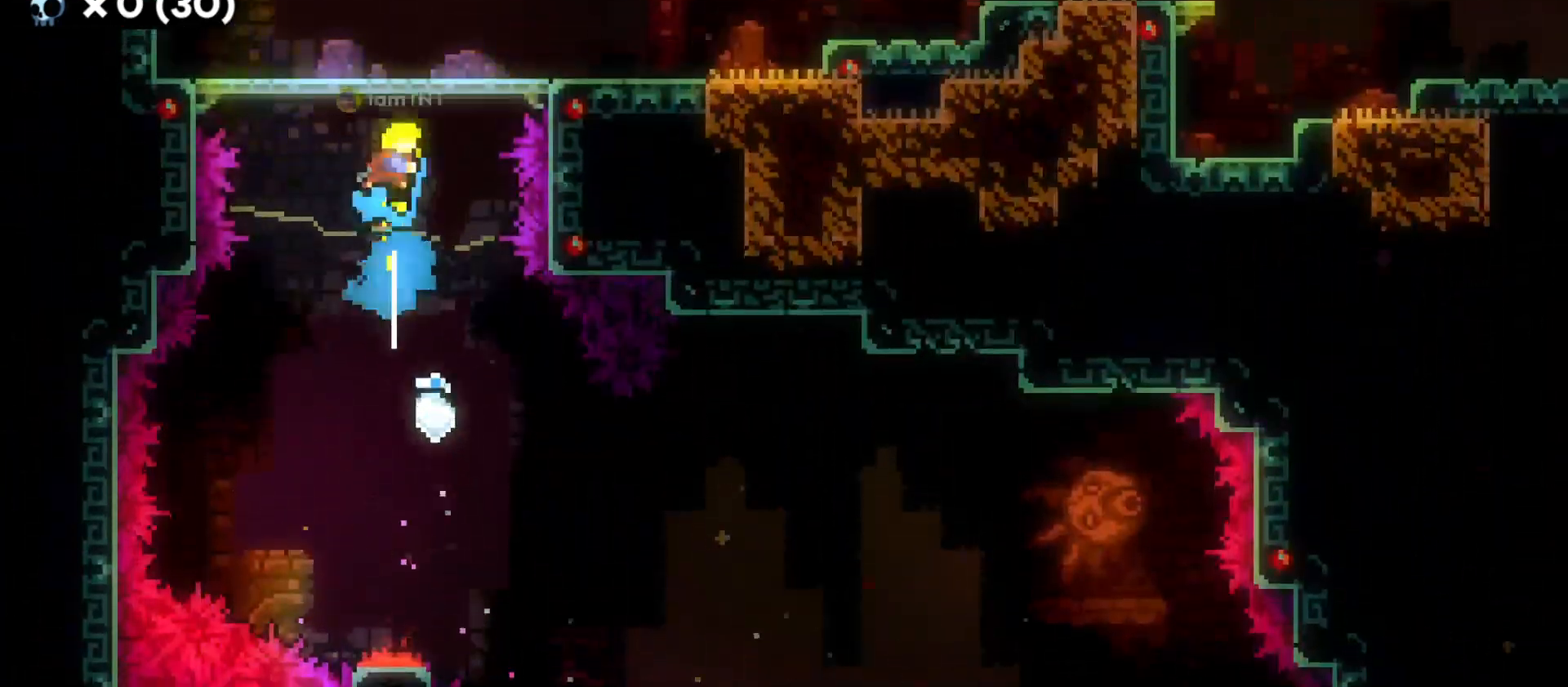
{"keys": ["d"], "events": [[33, "d", "down"], [350, "dash", "down"], [500, "dash", "up"]]}
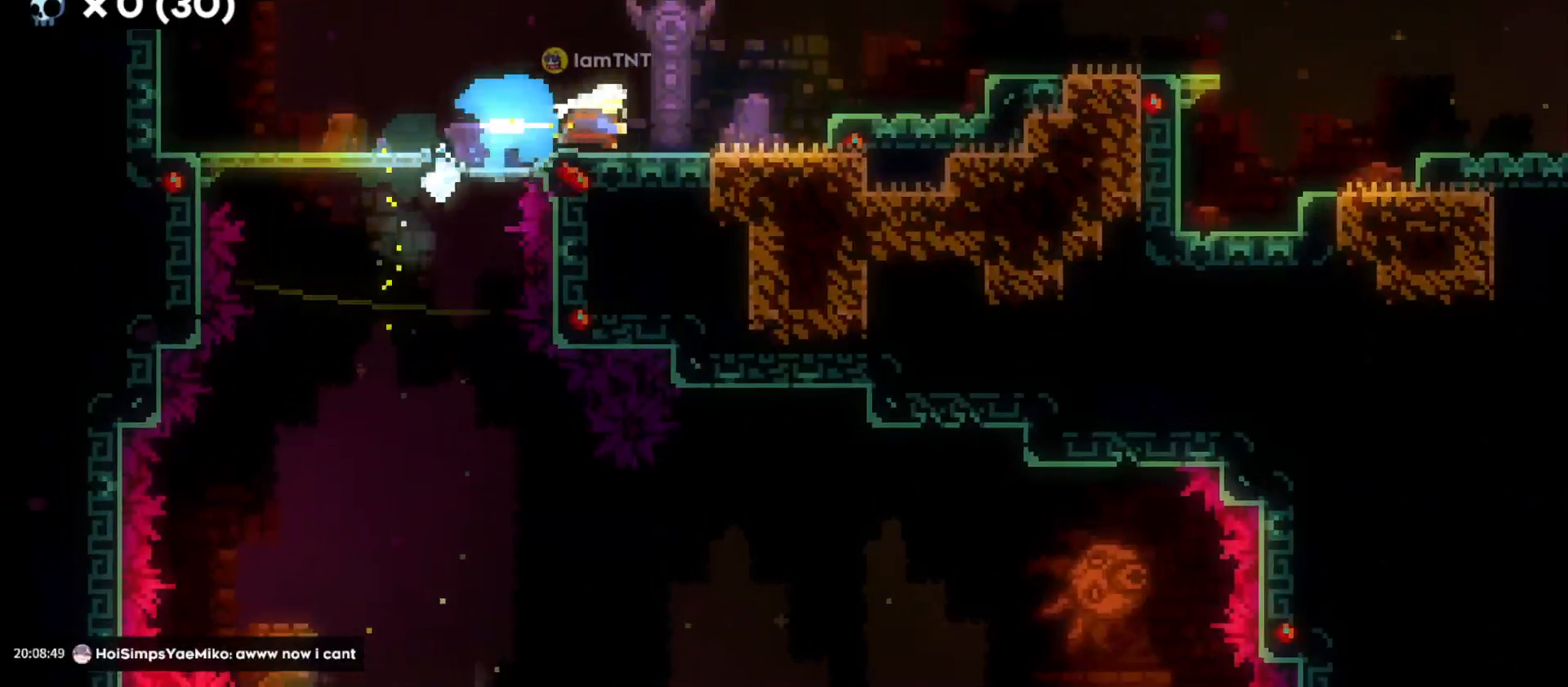
{"keys": ["d", "dash", "s"], "events": [[33, "jump", "down"], [300, "jump", "up"], [350, "s", "down"], [383, "dash", "down"]]}
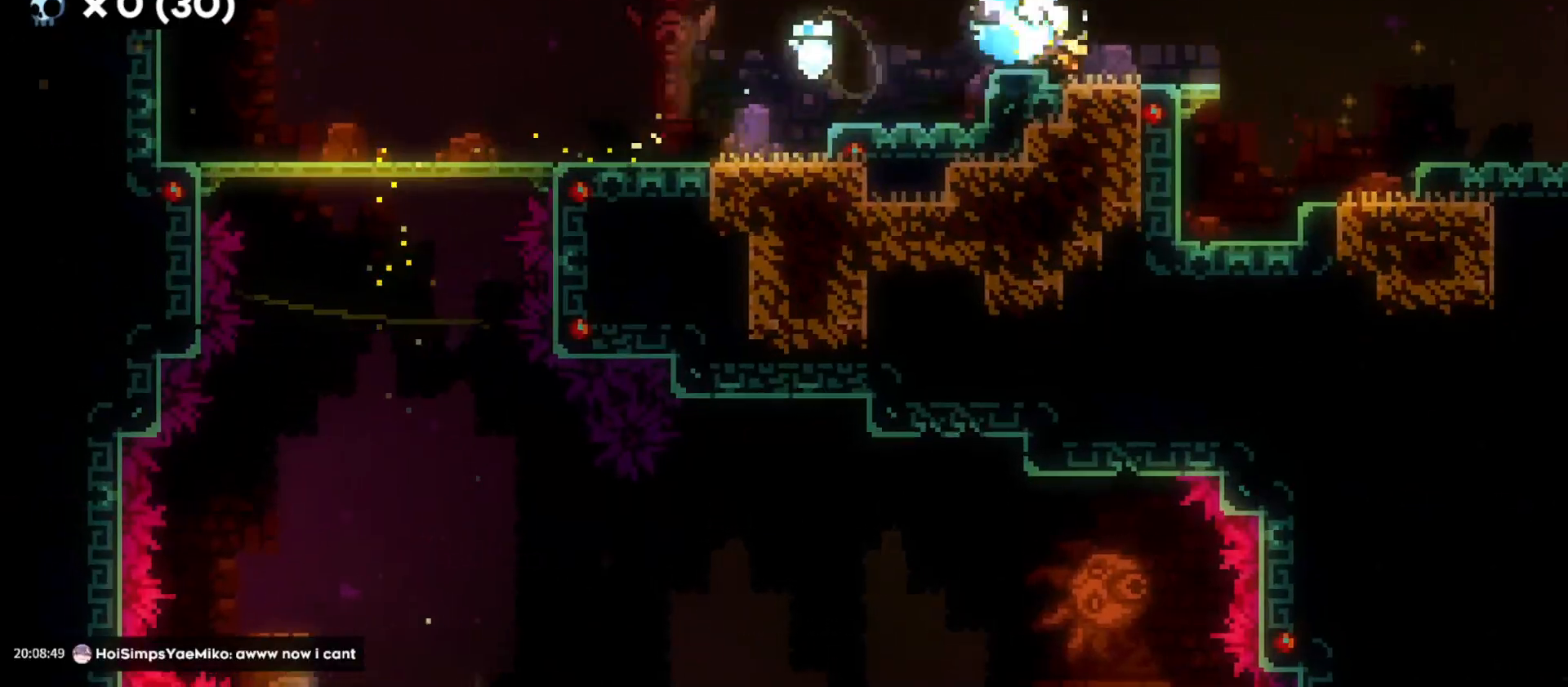
{"keys": ["d", "jump"], "events": [[16, "s", "up"], [33, "dash", "up"], [66, "jump", "down"]]}
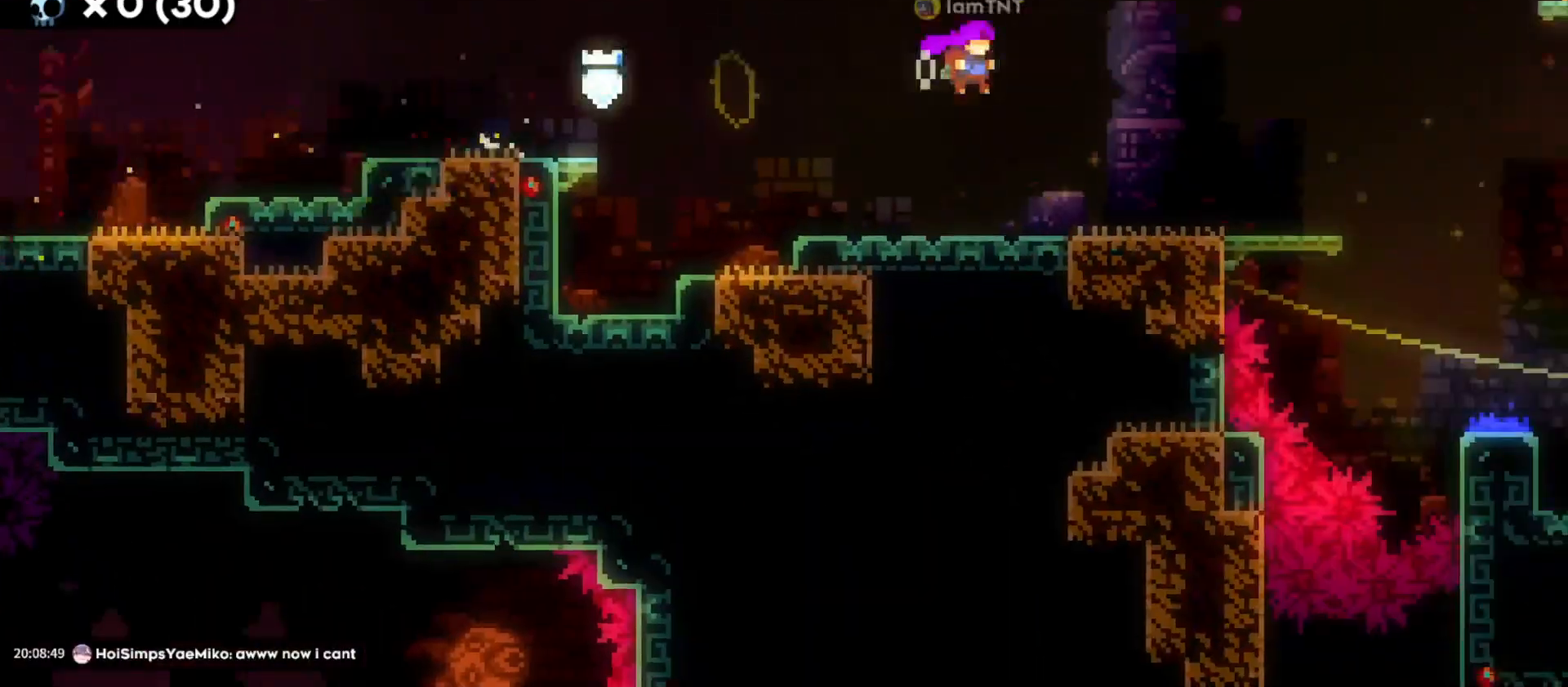
{"keys": ["d"], "events": [[333, "jump", "up"]]}
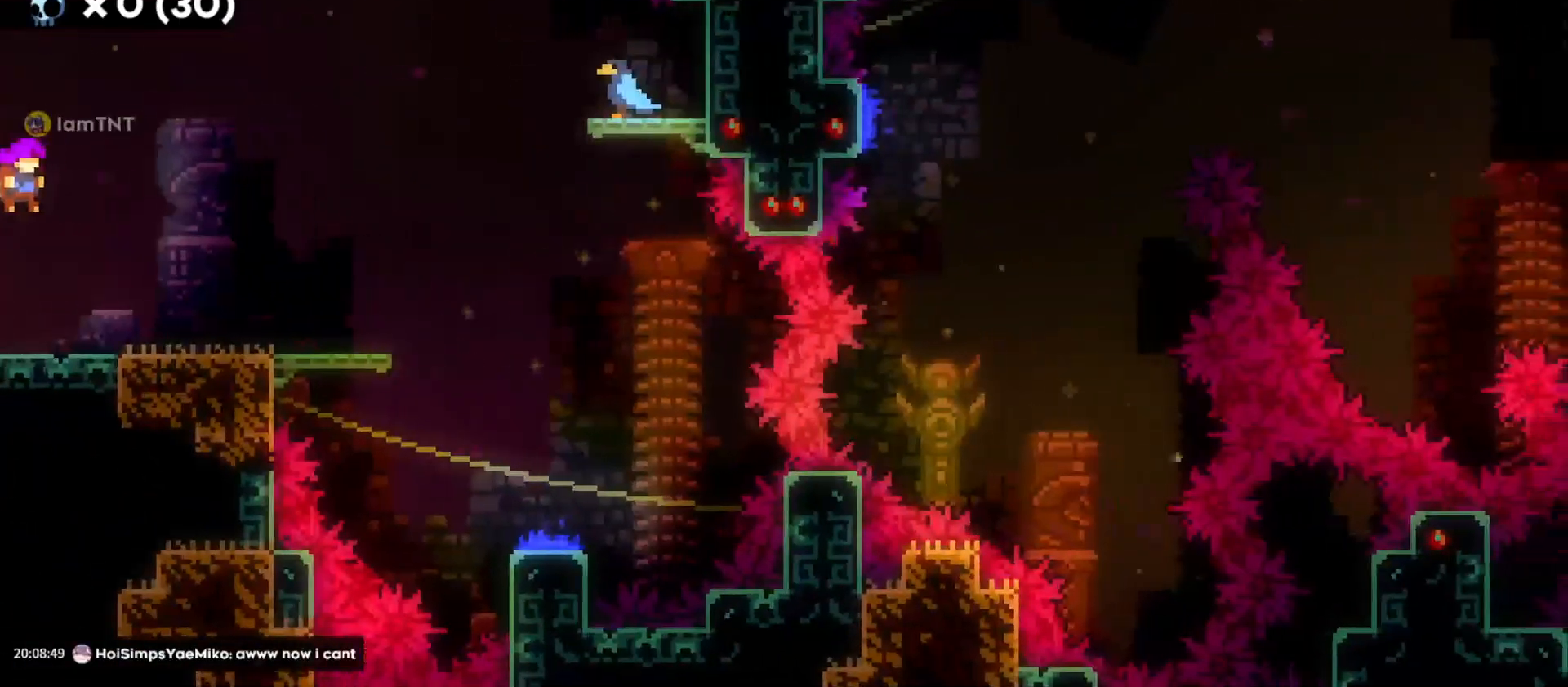
{"keys": ["jump"], "events": [[383, "jump", "down"], [483, "d", "up"]]}
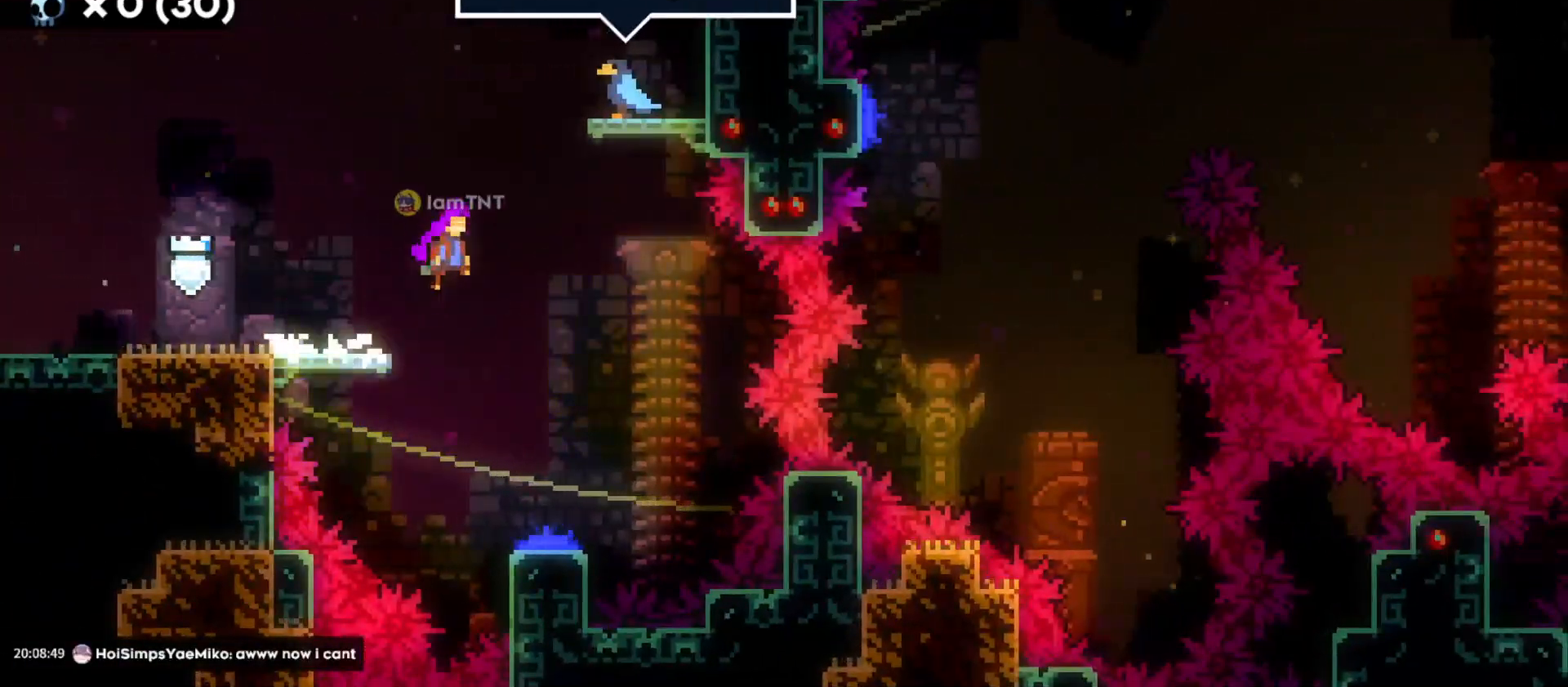
{"keys": ["s"], "events": [[150, "s", "down"], [166, "jump", "up"]]}
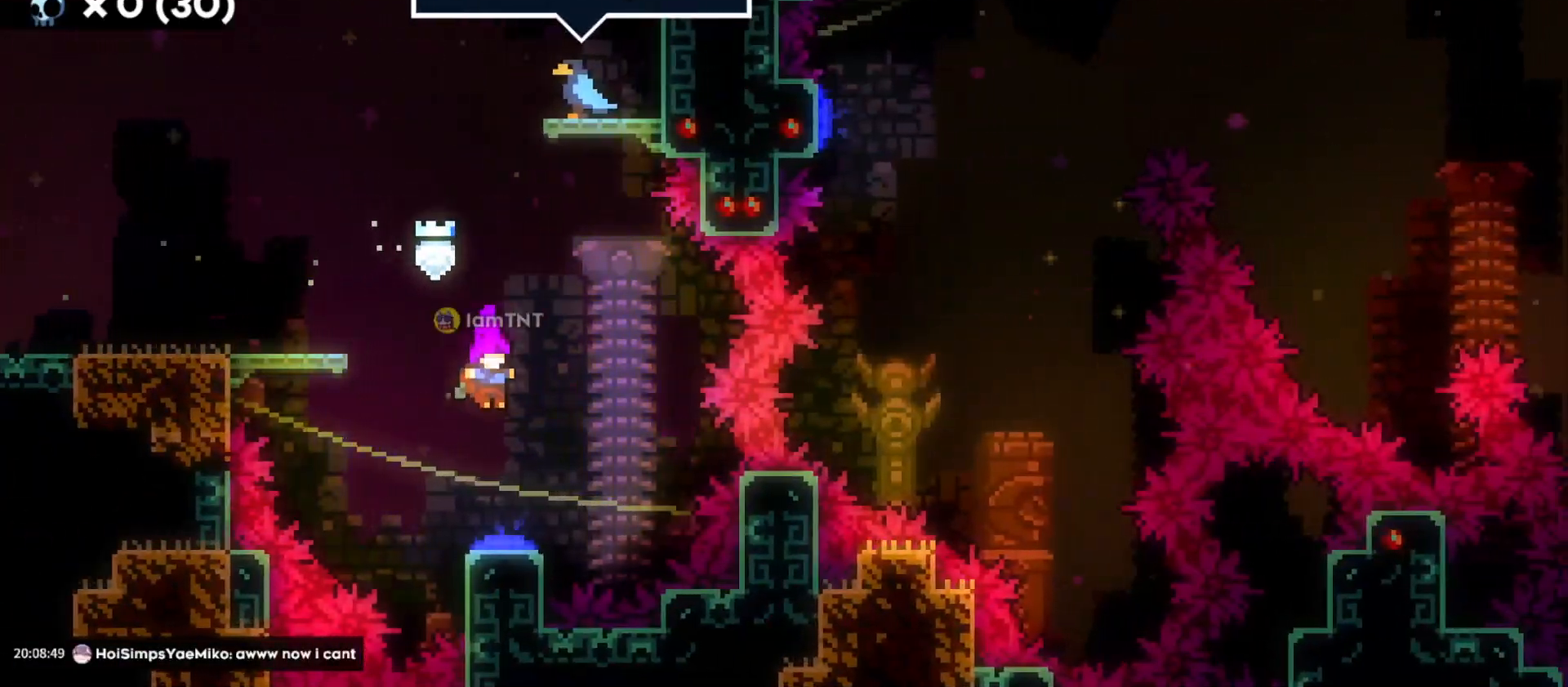
{"keys": ["d"], "events": [[66, "d", "down"], [133, "s", "up"]]}
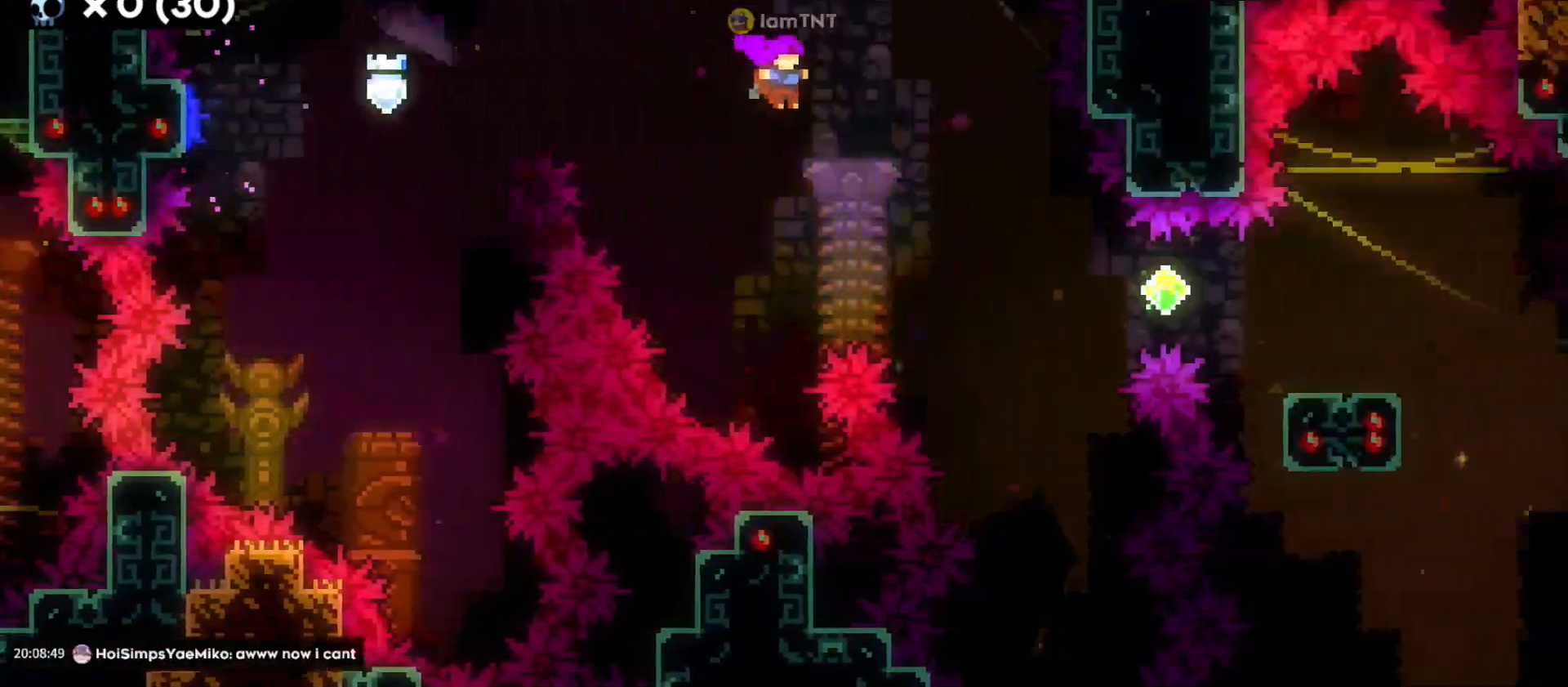
{"keys": ["d"], "events": [[250, "dash", "down"], [400, "dash", "up"]]}
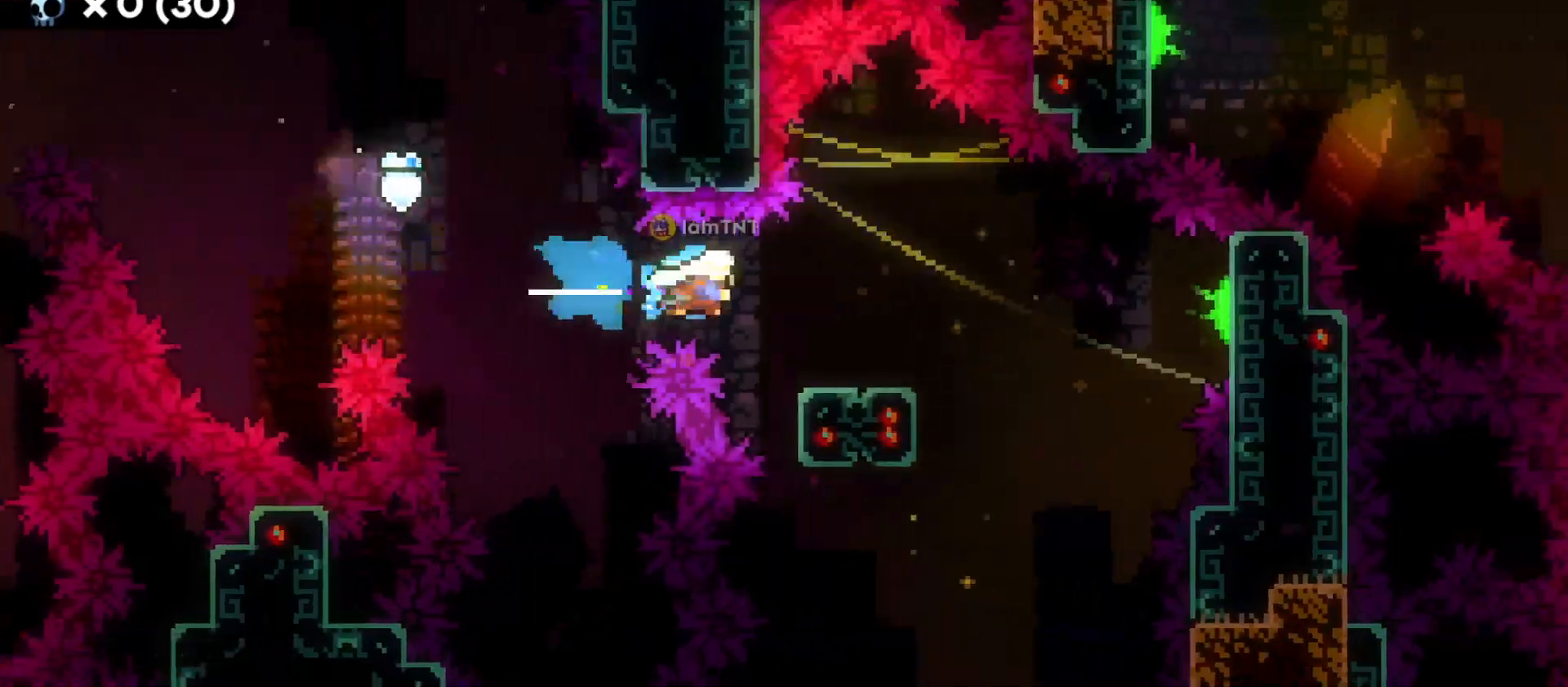
{"keys": ["d", "jump"], "events": [[33, "s", "down"], [83, "dash", "down"], [216, "dash", "up"], [216, "s", "up"], [266, "jump", "down"]]}
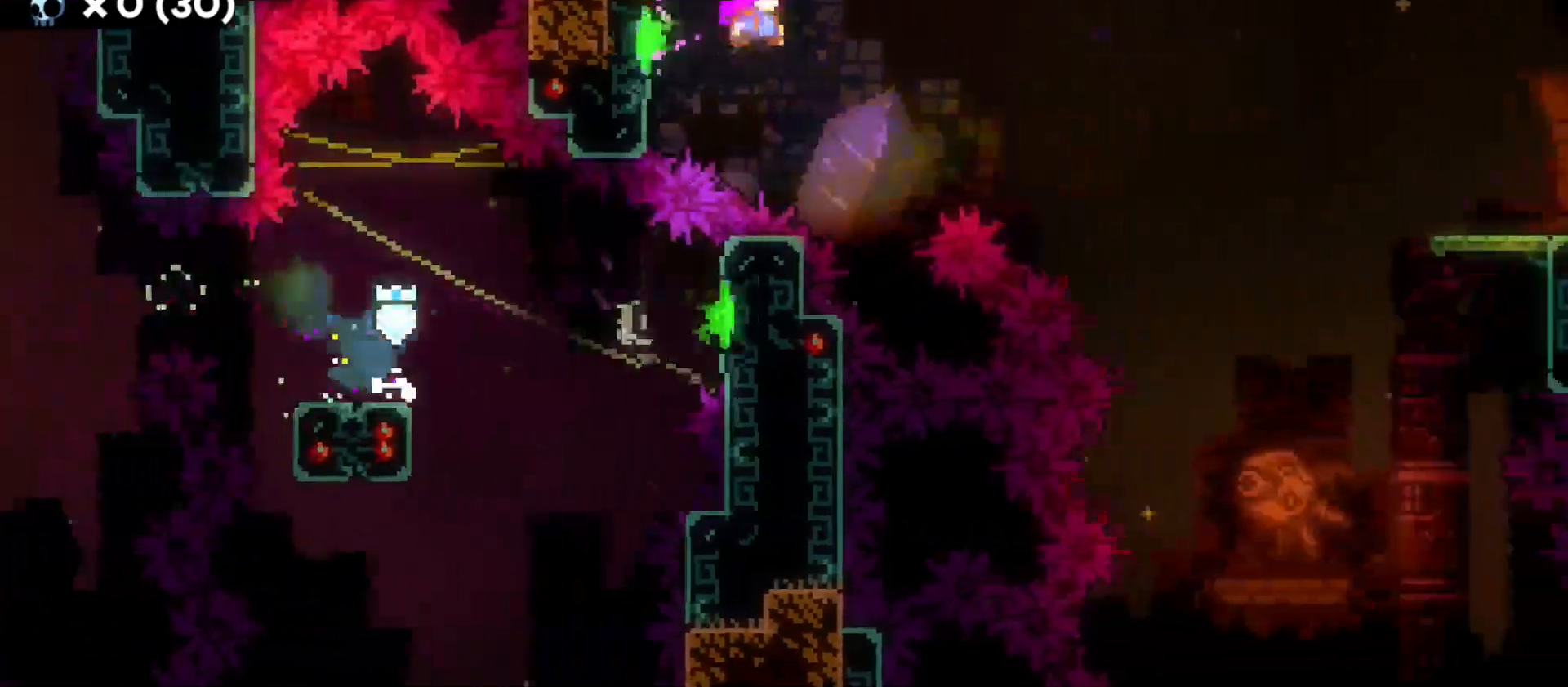
{"keys": ["d", "w"], "events": [[433, "jump", "up"], [483, "w", "down"]]}
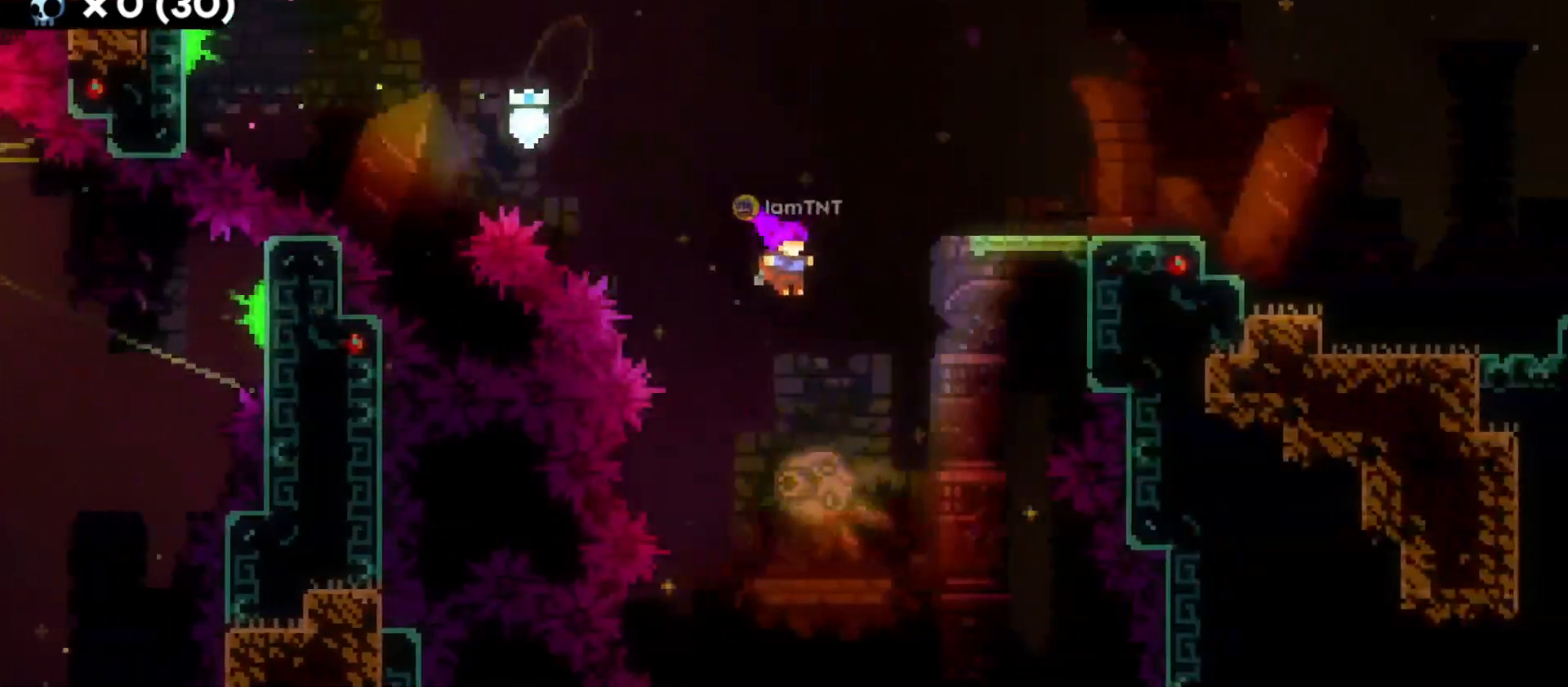
{"keys": ["d"], "events": [[66, "dash", "down"], [183, "dash", "up"], [200, "w", "up"]]}
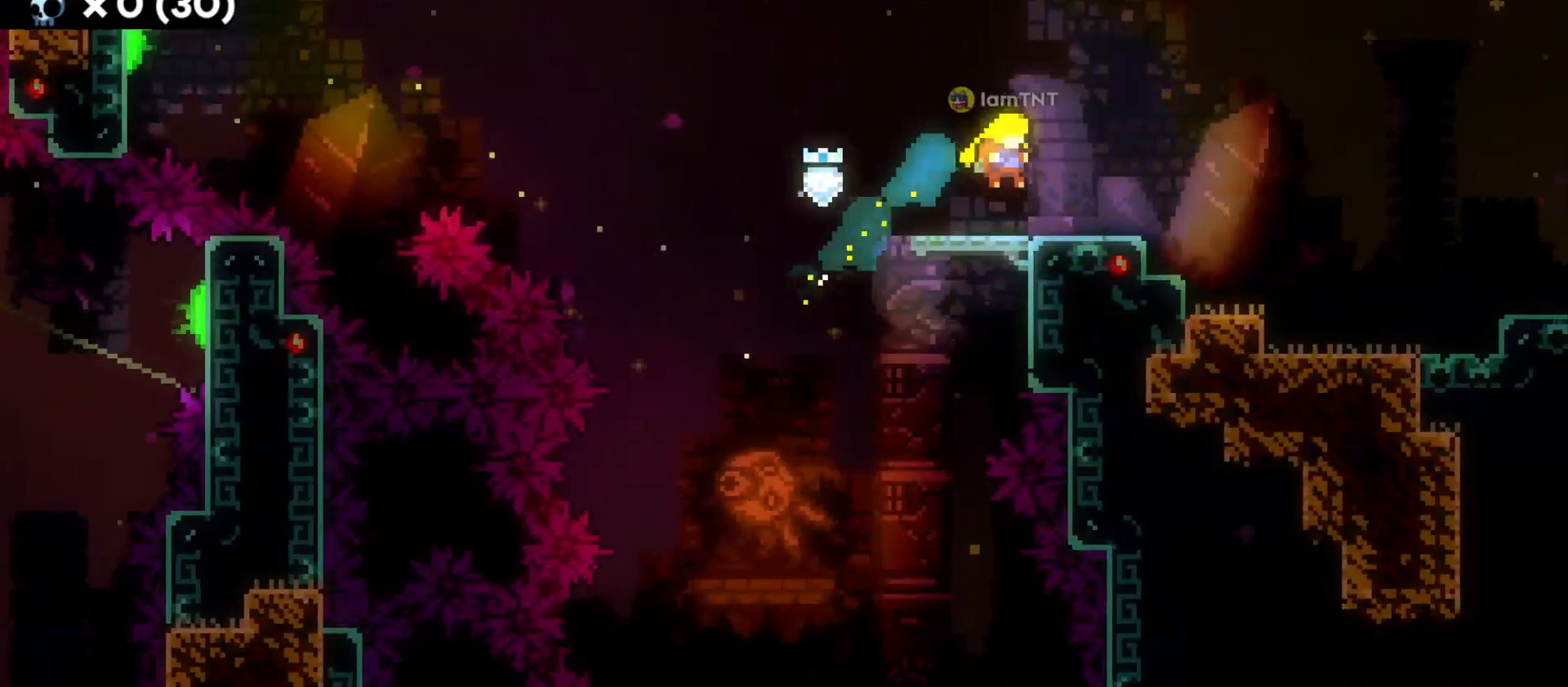
{"keys": ["d", "jump"], "events": [[100, "s", "down"], [116, "dash", "down"], [283, "dash", "up"], [283, "jump", "down"], [283, "s", "up"]]}
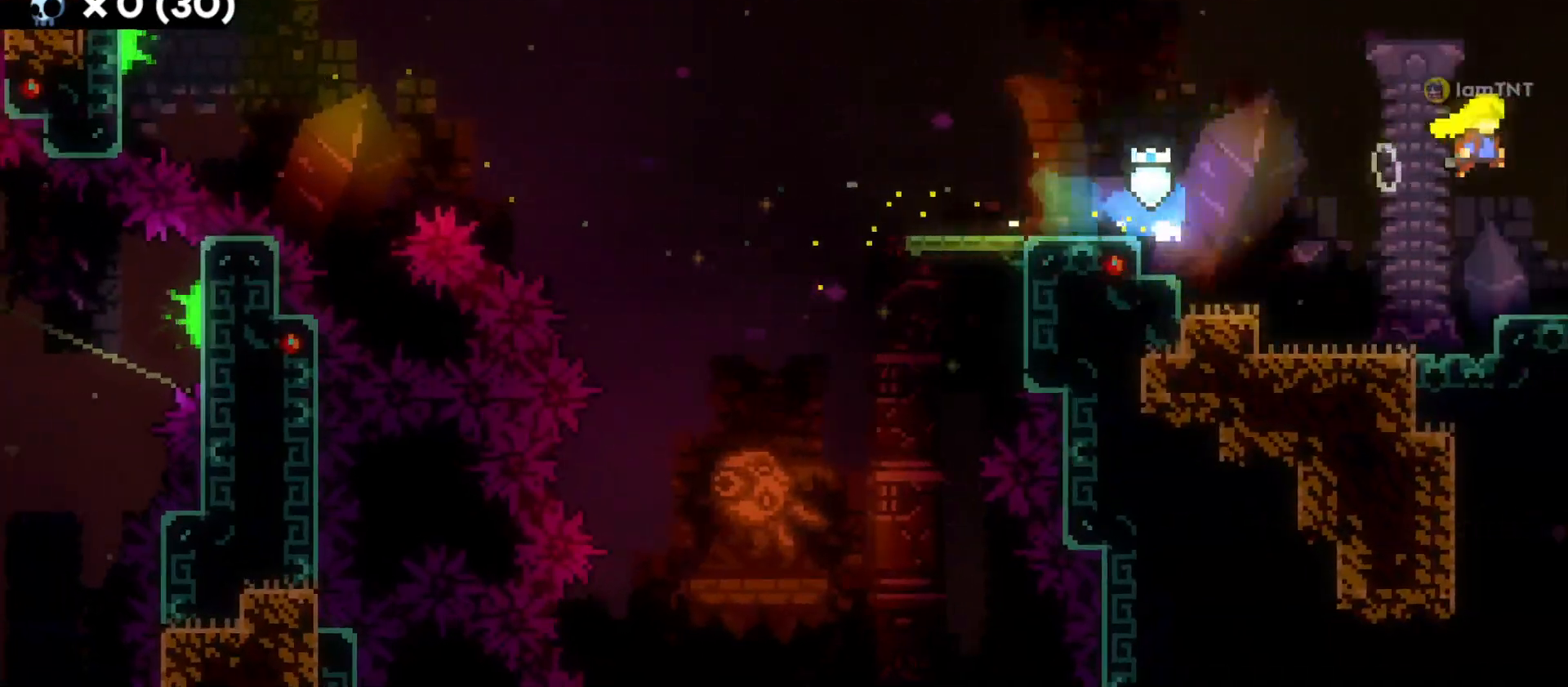
{"keys": ["d", "jump"], "events": []}
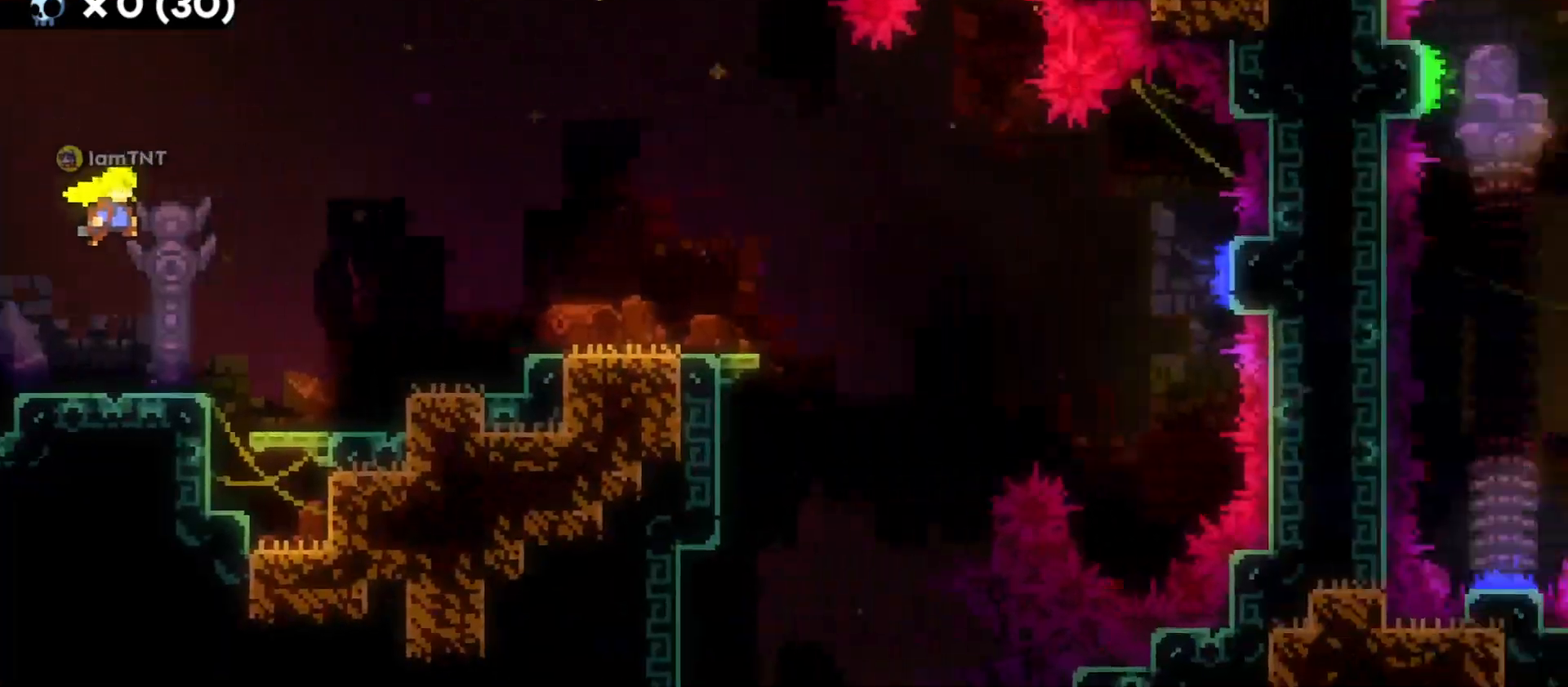
{"keys": ["d", "dash"], "events": [[366, "jump", "up"], [400, "dash", "down"]]}
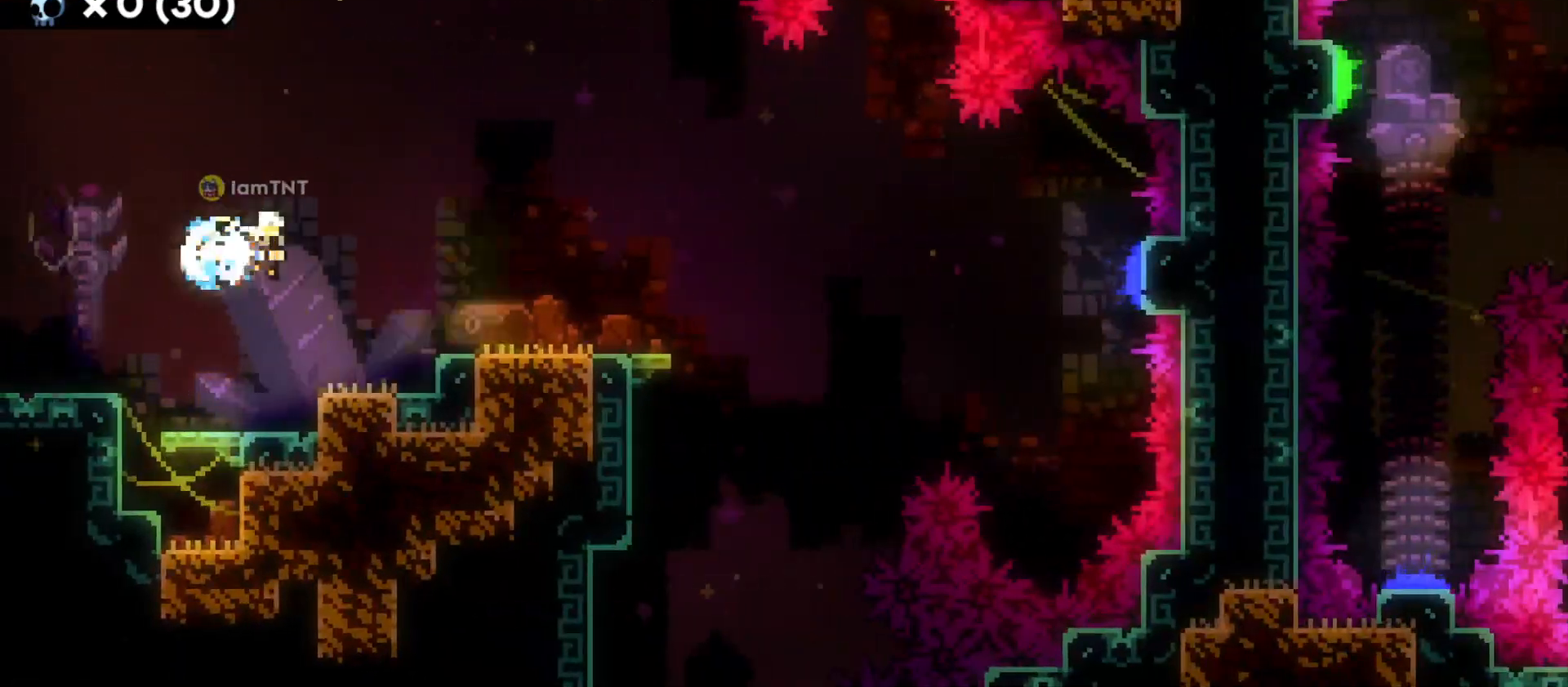
{"keys": ["d", "dash", "s"], "events": [[33, "dash", "up"], [366, "s", "down"], [400, "dash", "down"]]}
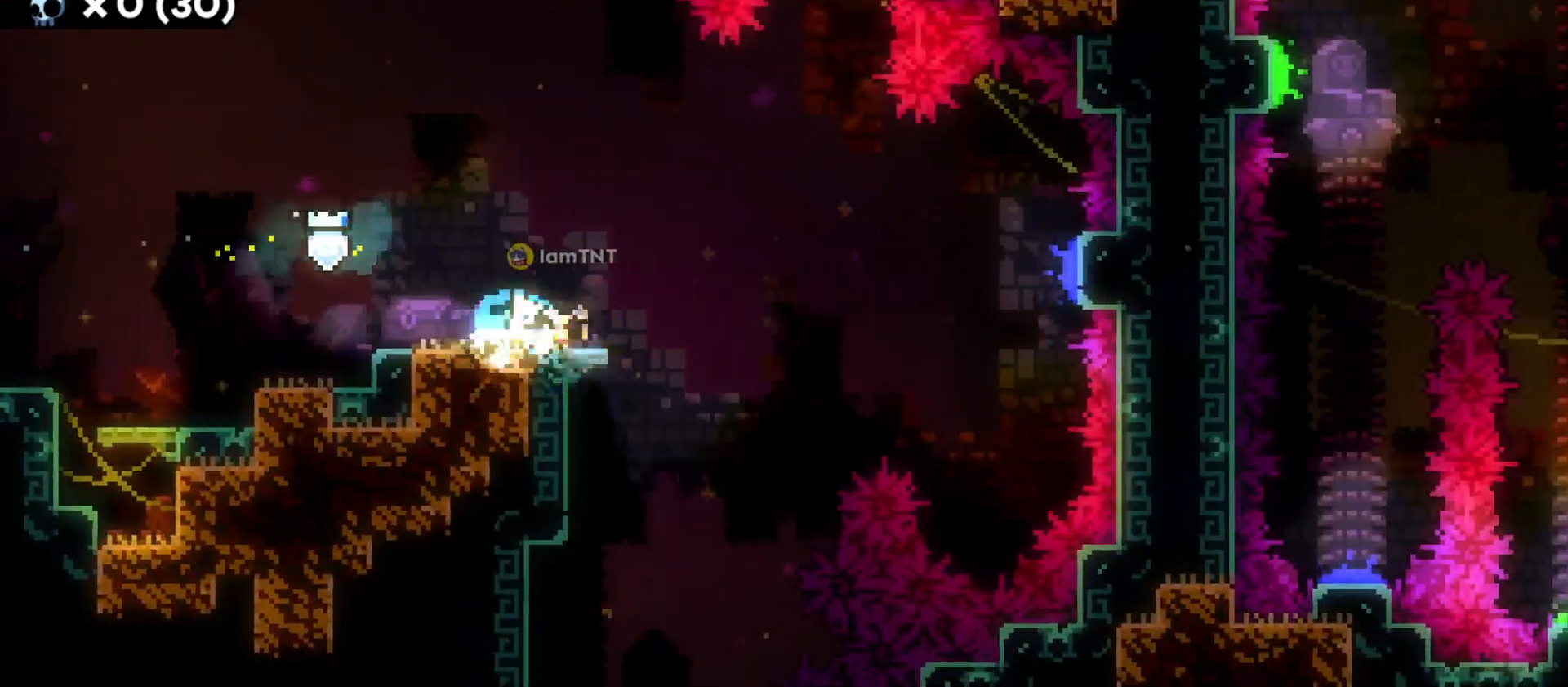
{"keys": ["jump", "w"], "events": [[16, "s", "up"], [50, "dash", "up"], [83, "jump", "down"], [483, "d", "up"], [483, "w", "down"]]}
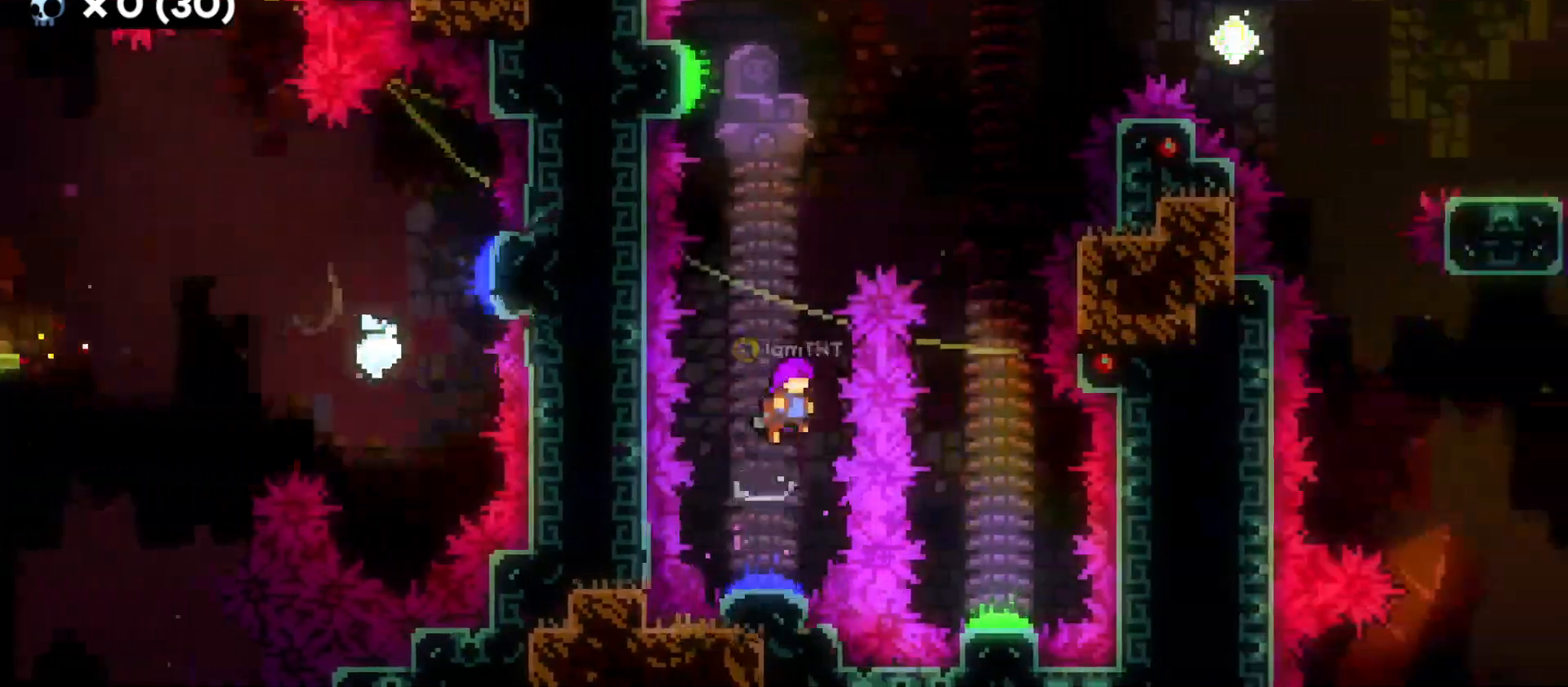
{"keys": ["d"], "events": [[16, "jump", "up"], [133, "dash", "down"], [283, "dash", "up"], [300, "d", "down"], [316, "w", "up"]]}
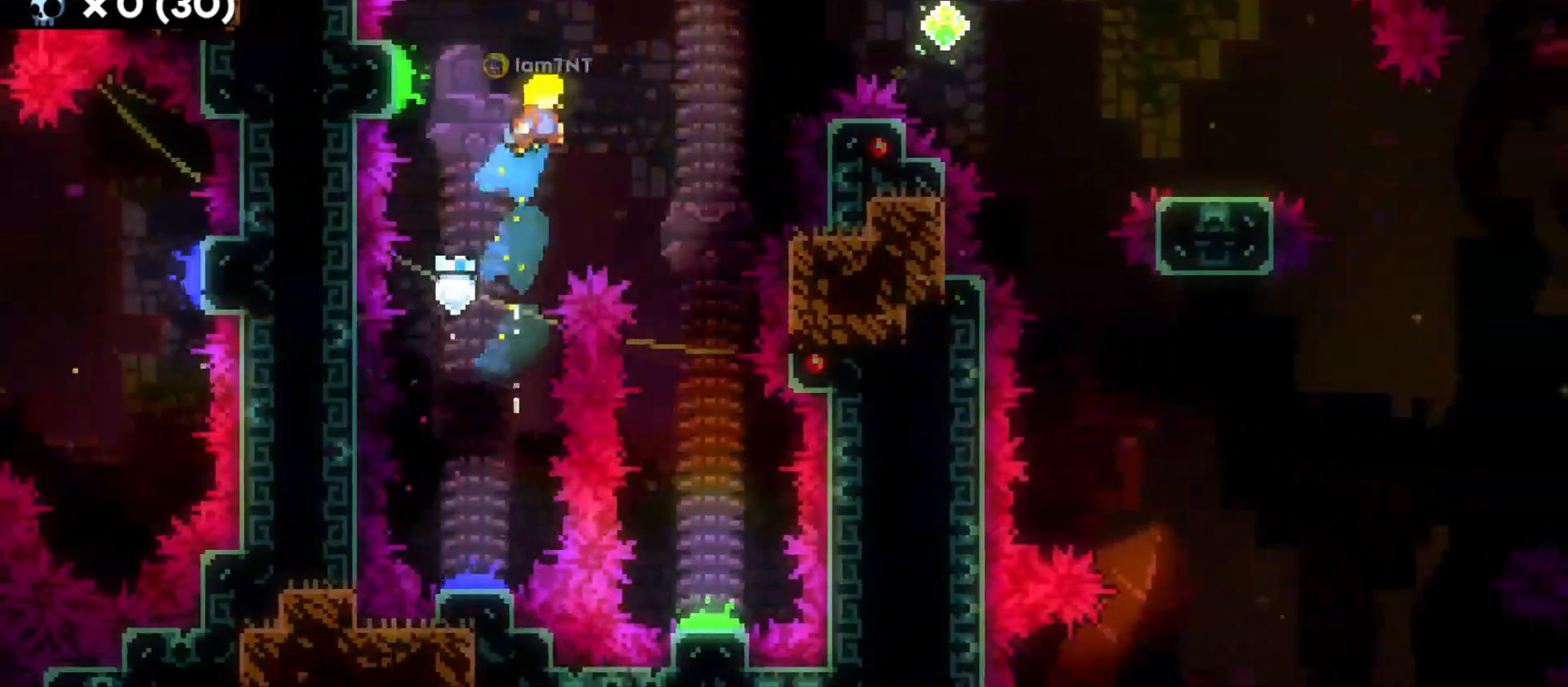
{"keys": ["s"], "events": [[200, "s", "down"], [283, "d", "up"]]}
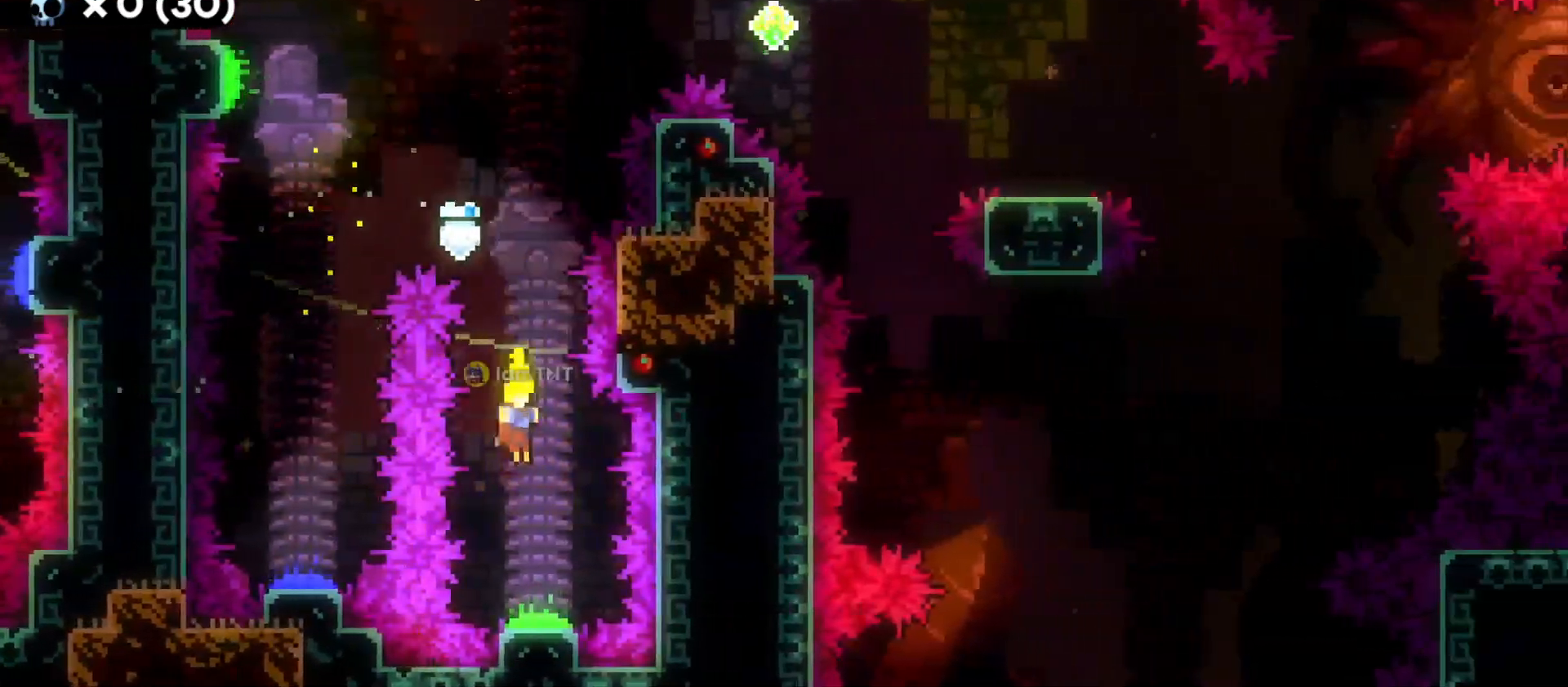
{"keys": ["d"], "events": [[133, "d", "down"], [166, "s", "up"]]}